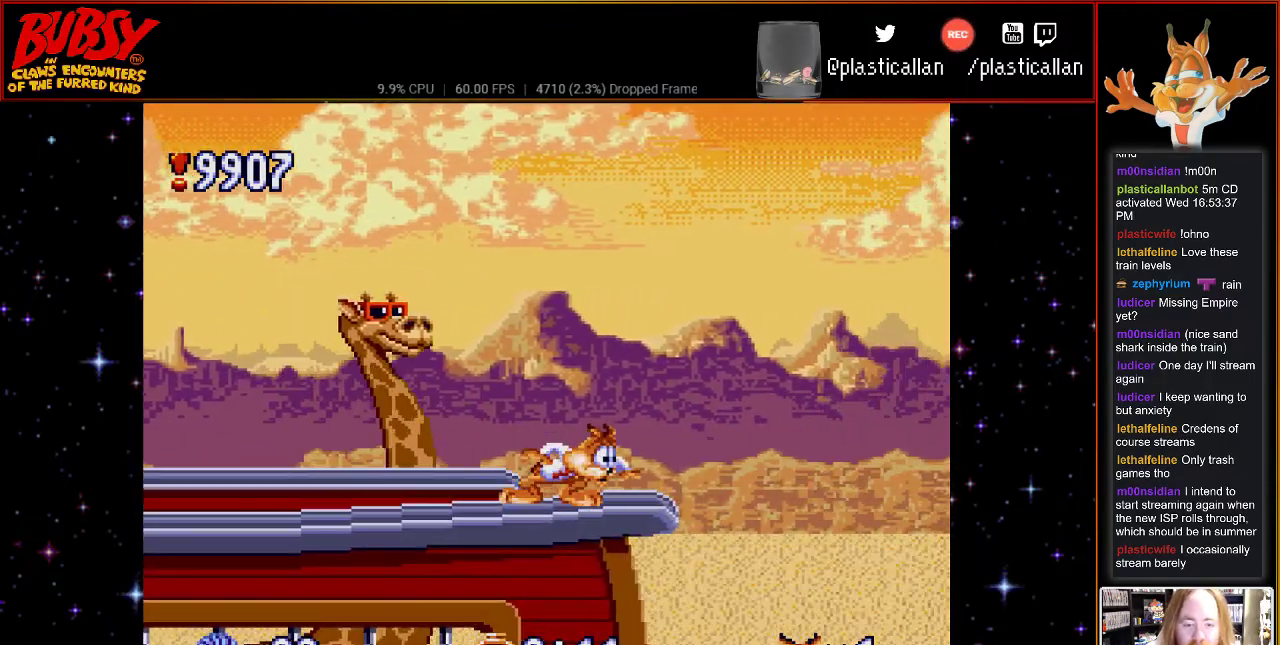
Gameplay with a controller (Nintendo layout); each line is a JSON object with the inputs held at the frame after it. "events" lists button and stick changes between this image and that frame as [ms after this image, input, new state], when the widget could be followed in between. Not read: L1 L3 R1 R3.
{"buttons": [], "events": [[83, "DPAD_DOWN", "up"]]}
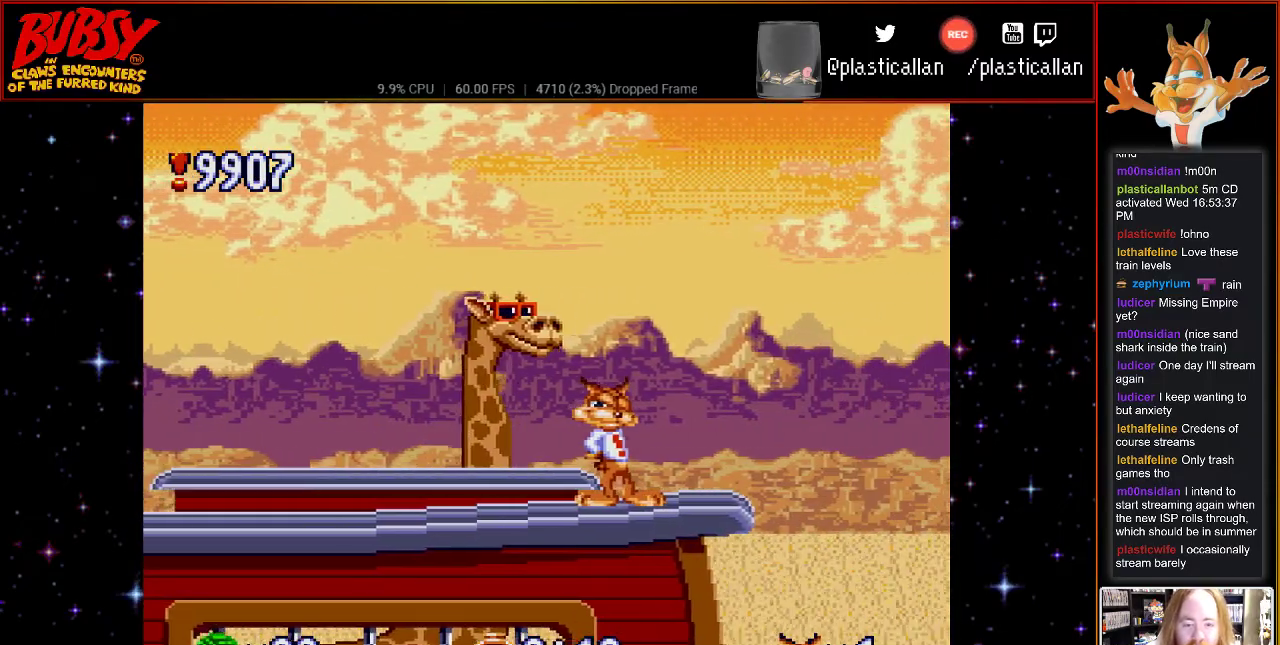
{"buttons": [], "events": [[50, "DPAD_RIGHT", "down"], [433, "DPAD_RIGHT", "up"]]}
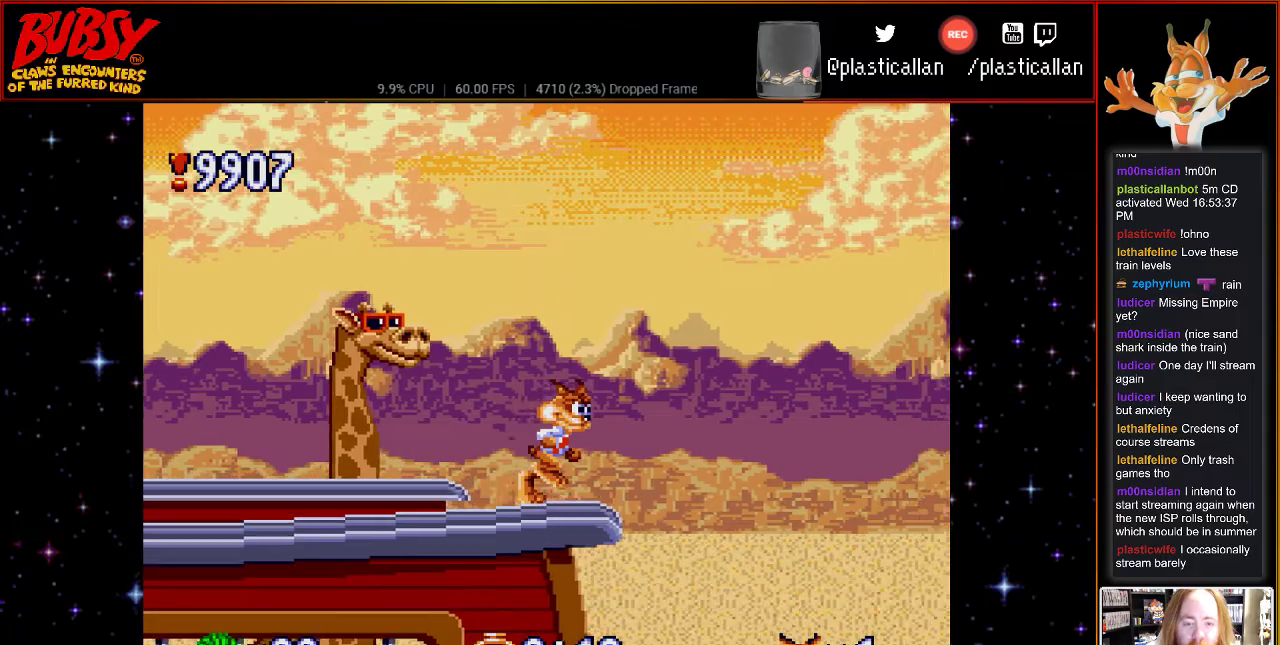
{"buttons": ["DPAD_DOWN"], "events": [[83, "DPAD_DOWN", "down"]]}
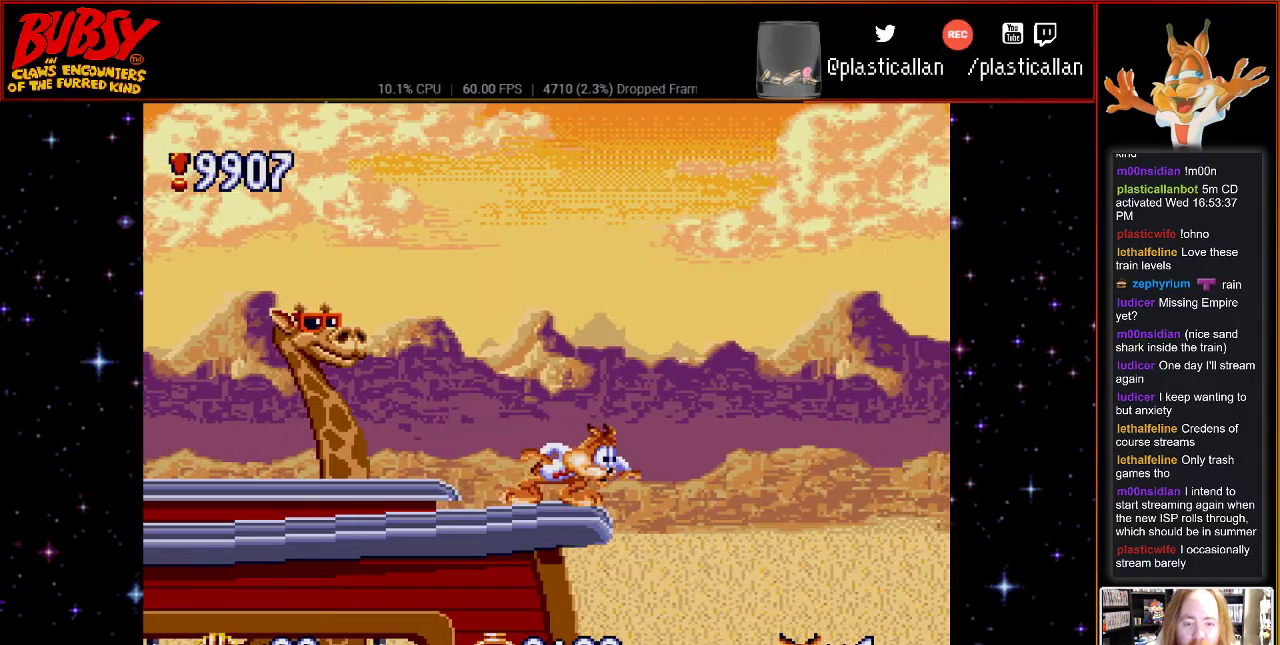
{"buttons": ["DPAD_DOWN"], "events": []}
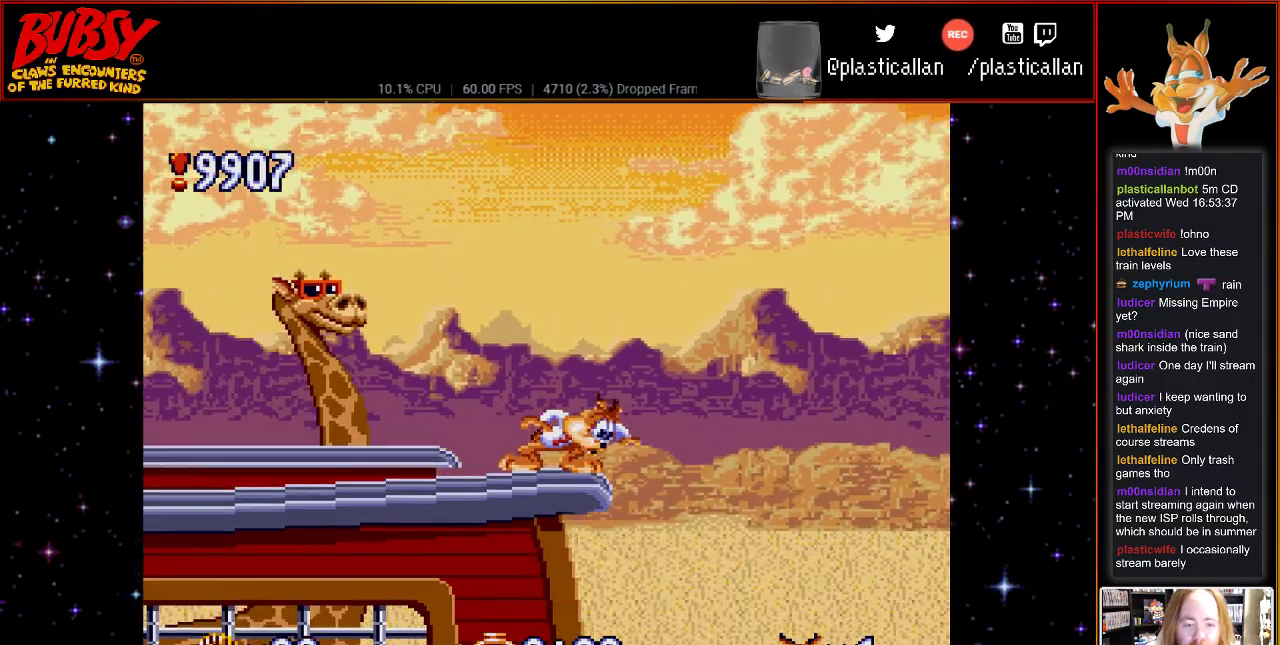
{"buttons": ["DPAD_RIGHT"], "events": [[333, "DPAD_DOWN", "up"], [467, "DPAD_RIGHT", "down"]]}
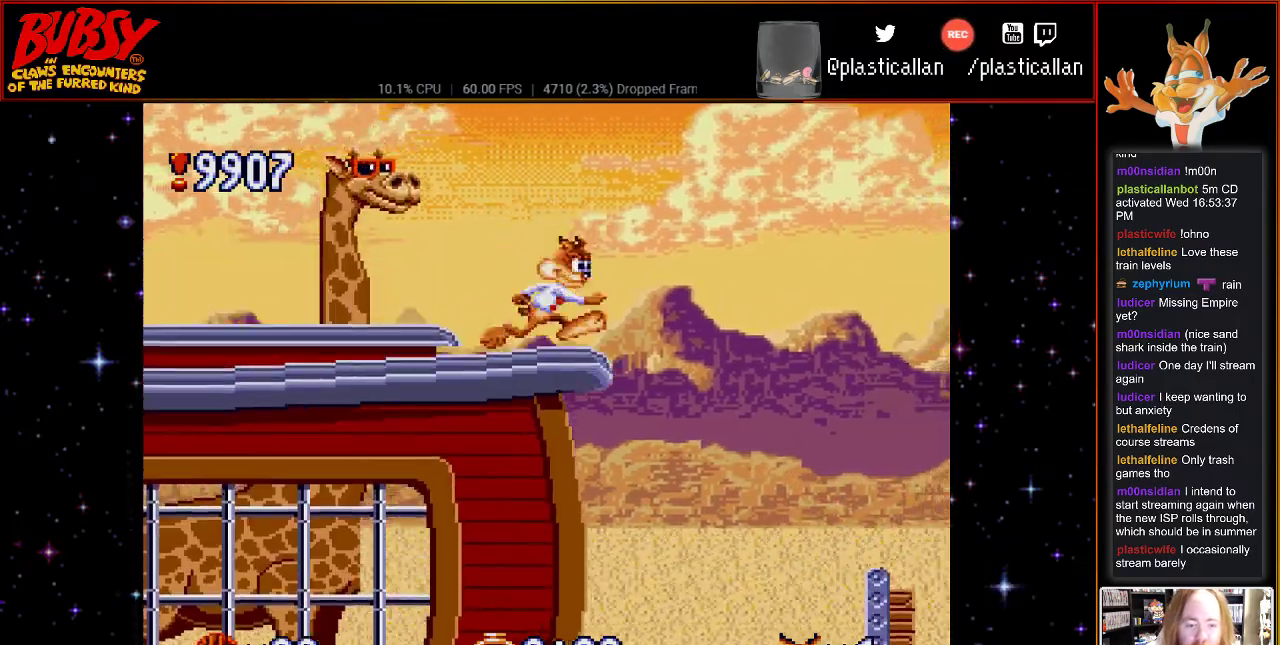
{"buttons": ["DPAD_RIGHT"], "events": [[117, "B", "down"], [217, "B", "up"]]}
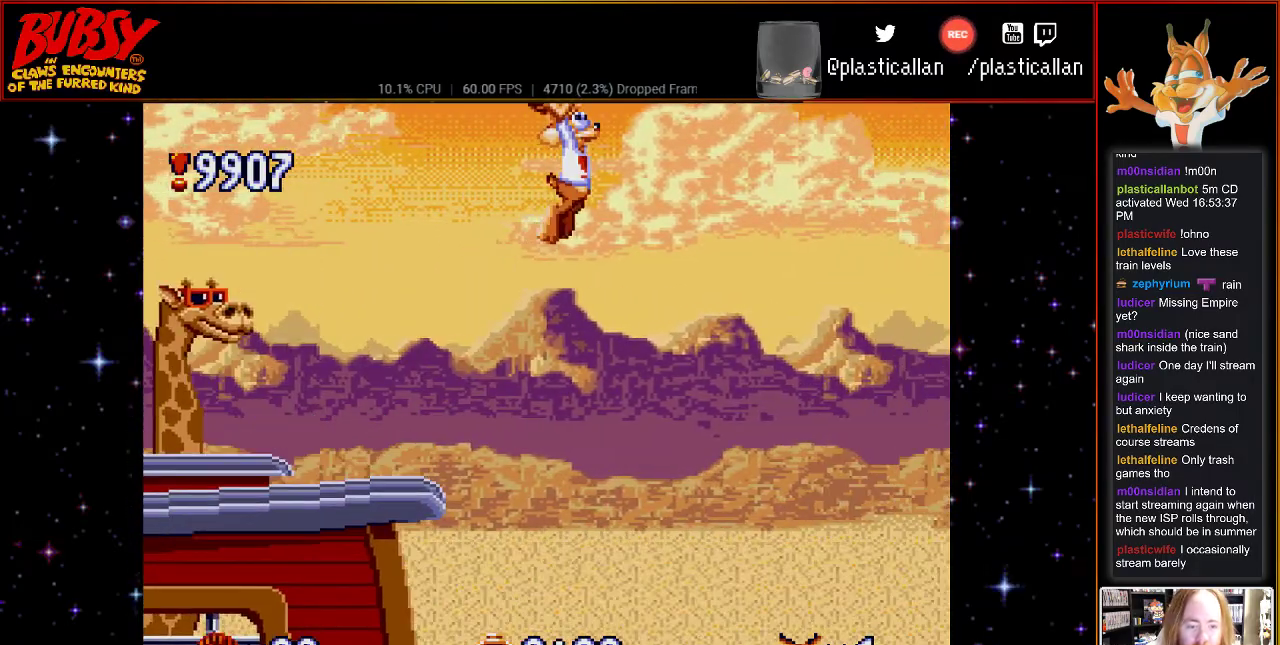
{"buttons": [], "events": [[367, "DPAD_RIGHT", "up"]]}
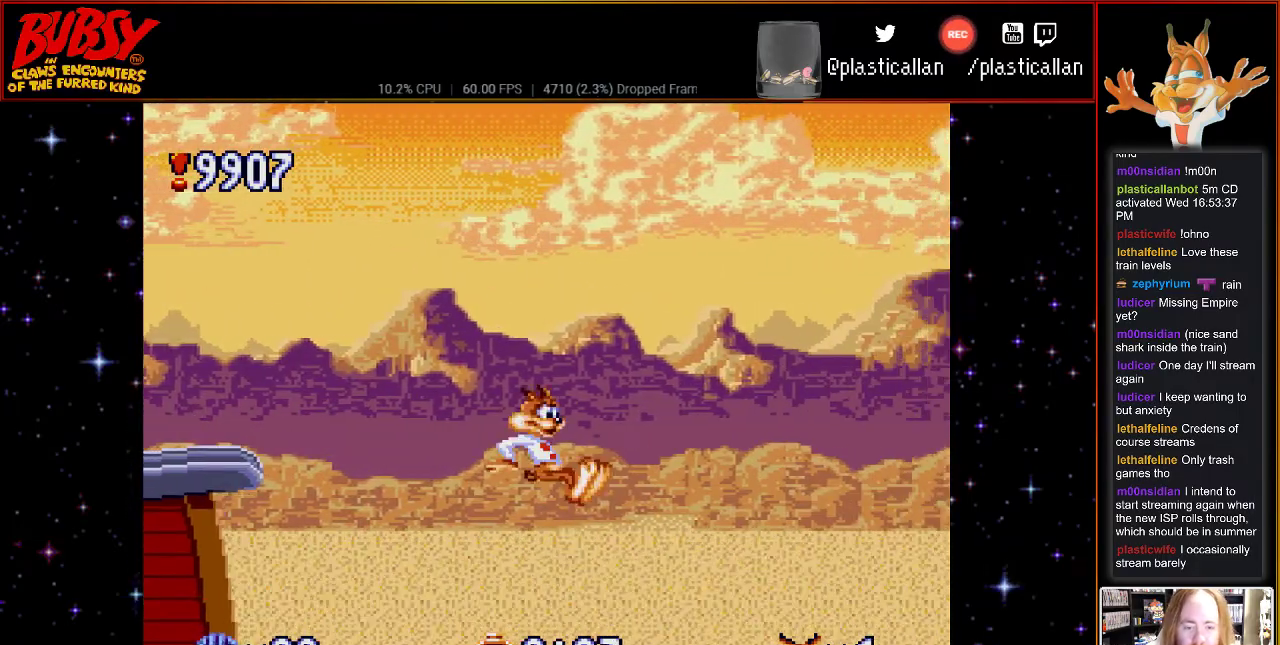
{"buttons": ["B"], "events": [[500, "B", "down"]]}
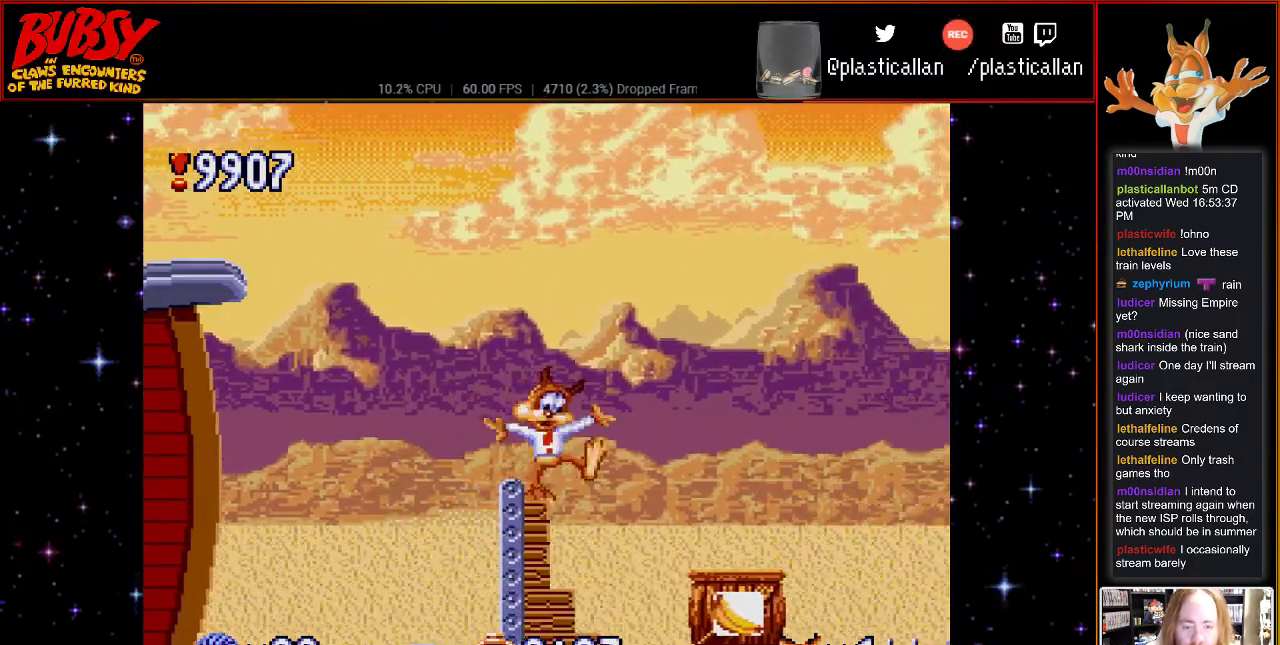
{"buttons": [], "events": [[217, "B", "up"], [300, "DPAD_RIGHT", "down"], [500, "DPAD_RIGHT", "up"]]}
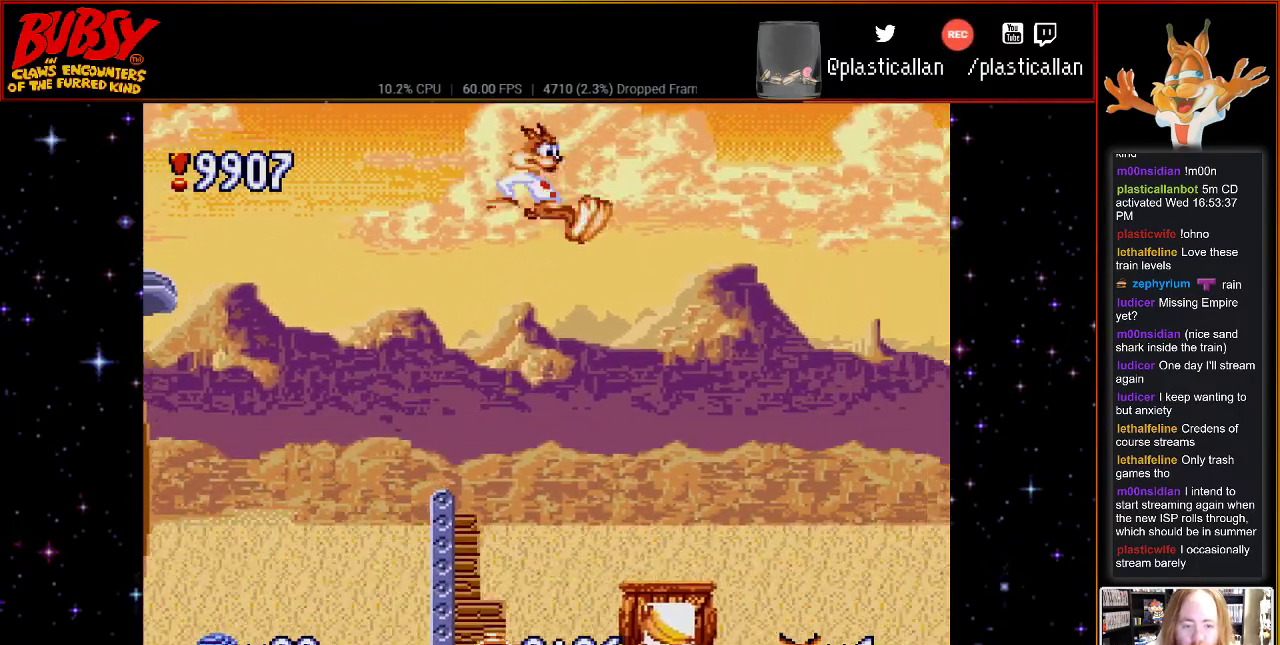
{"buttons": [], "events": [[183, "DPAD_LEFT", "down"], [283, "DPAD_LEFT", "up"]]}
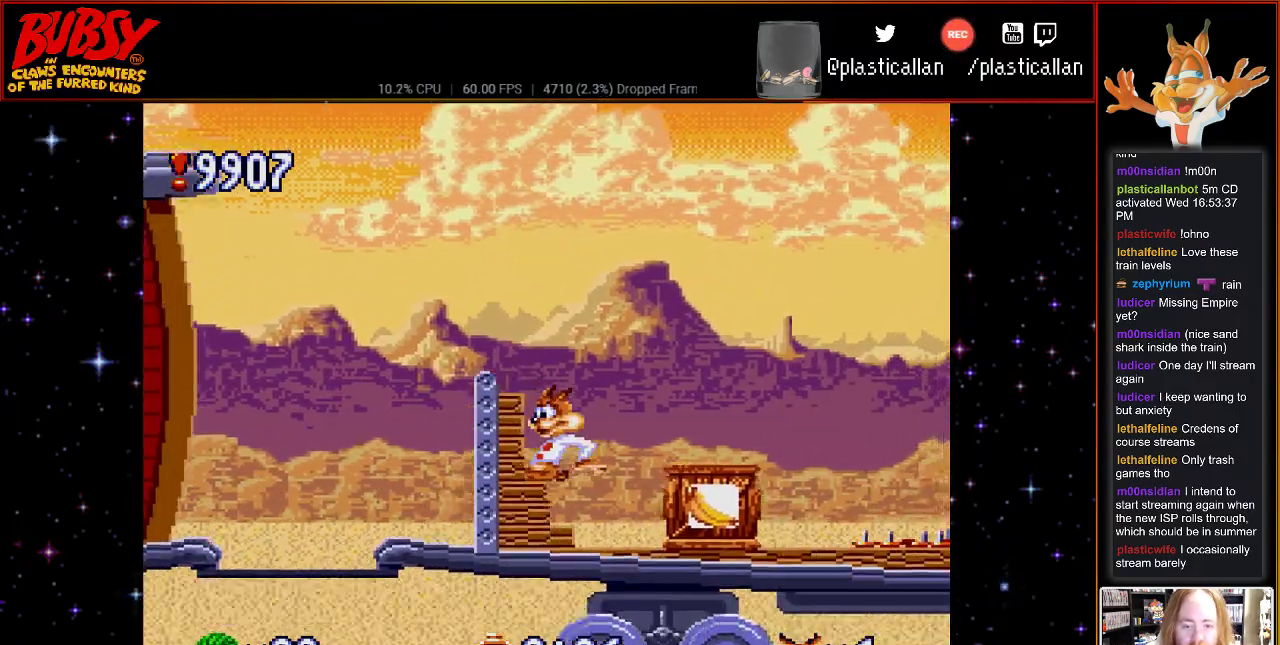
{"buttons": ["DPAD_RIGHT"], "events": [[67, "DPAD_RIGHT", "down"], [117, "DPAD_RIGHT", "up"], [400, "DPAD_RIGHT", "down"]]}
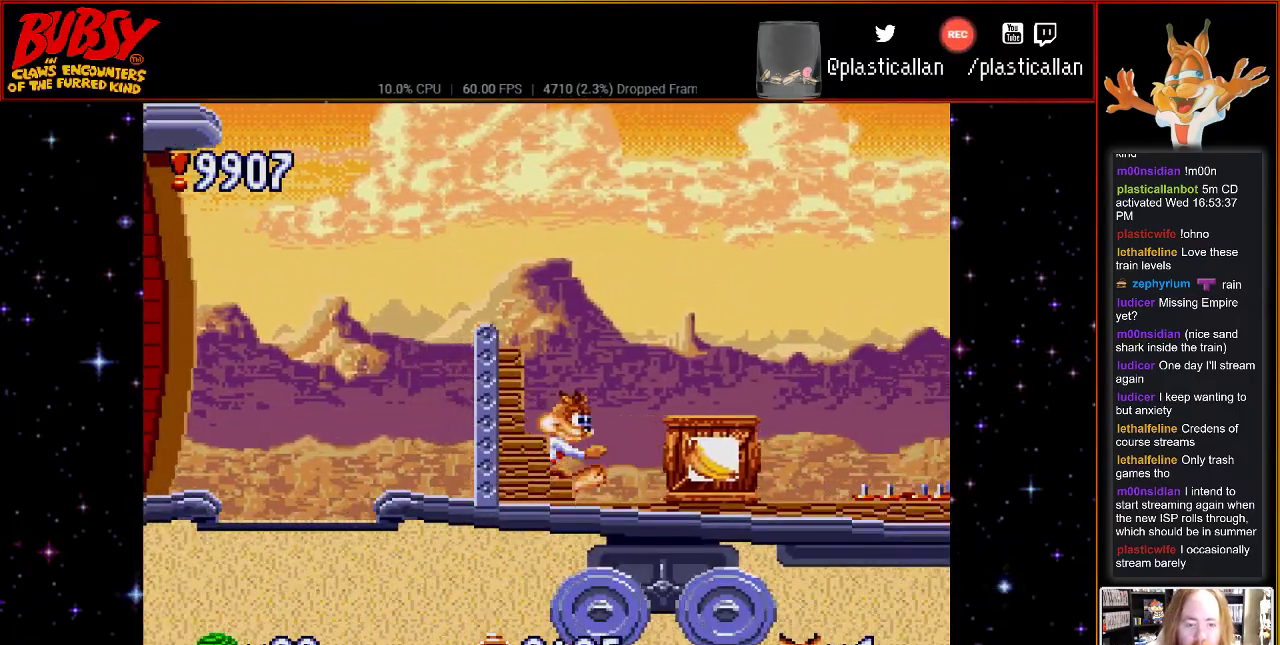
{"buttons": ["DPAD_RIGHT"], "events": [[67, "B", "down"], [400, "B", "up"]]}
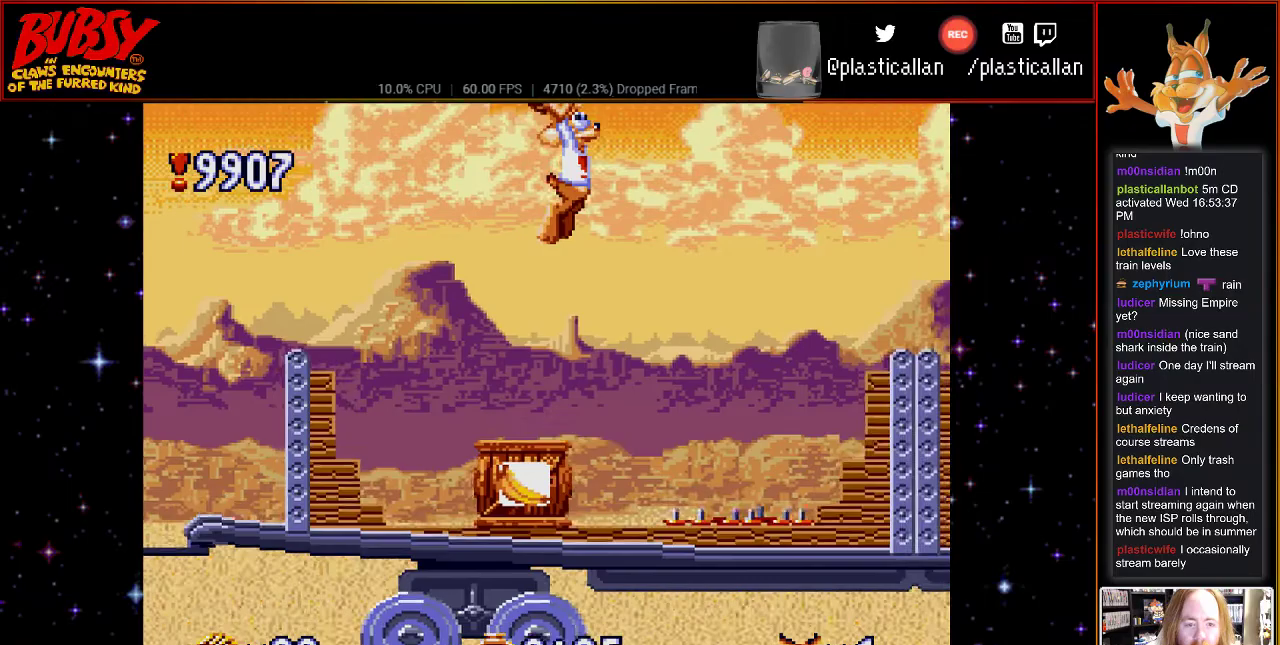
{"buttons": [], "events": [[33, "DPAD_RIGHT", "up"]]}
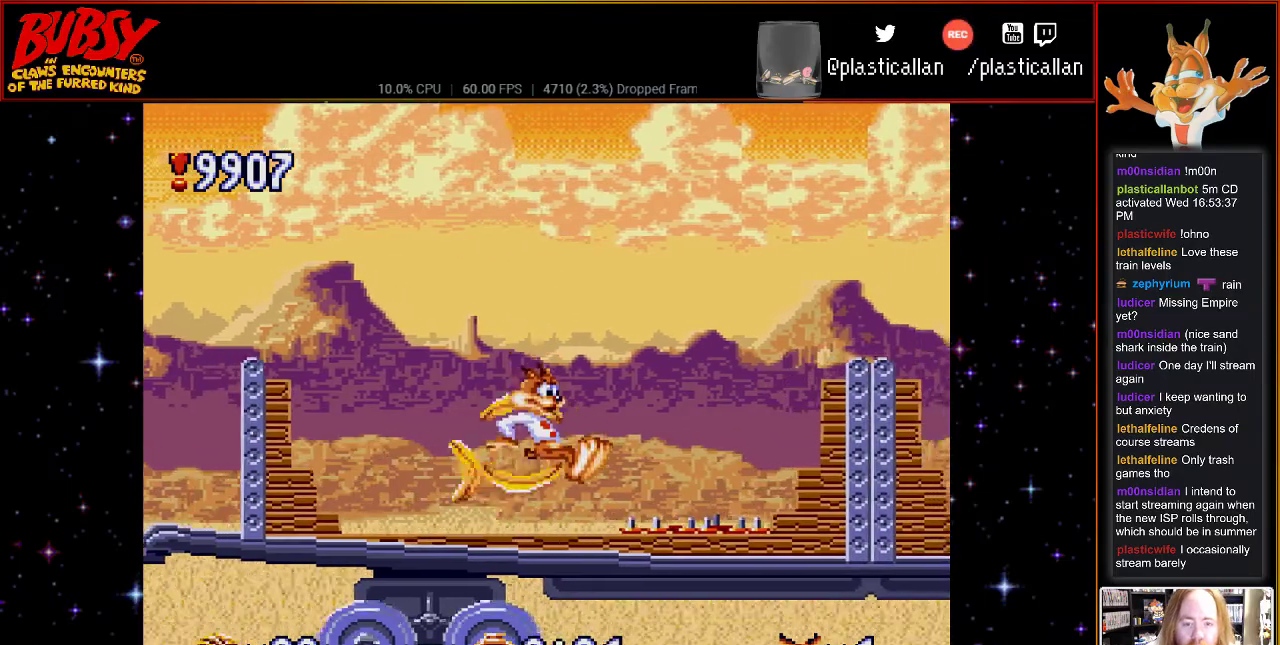
{"buttons": ["B"], "events": [[217, "DPAD_LEFT", "down"], [333, "DPAD_LEFT", "up"], [500, "B", "down"]]}
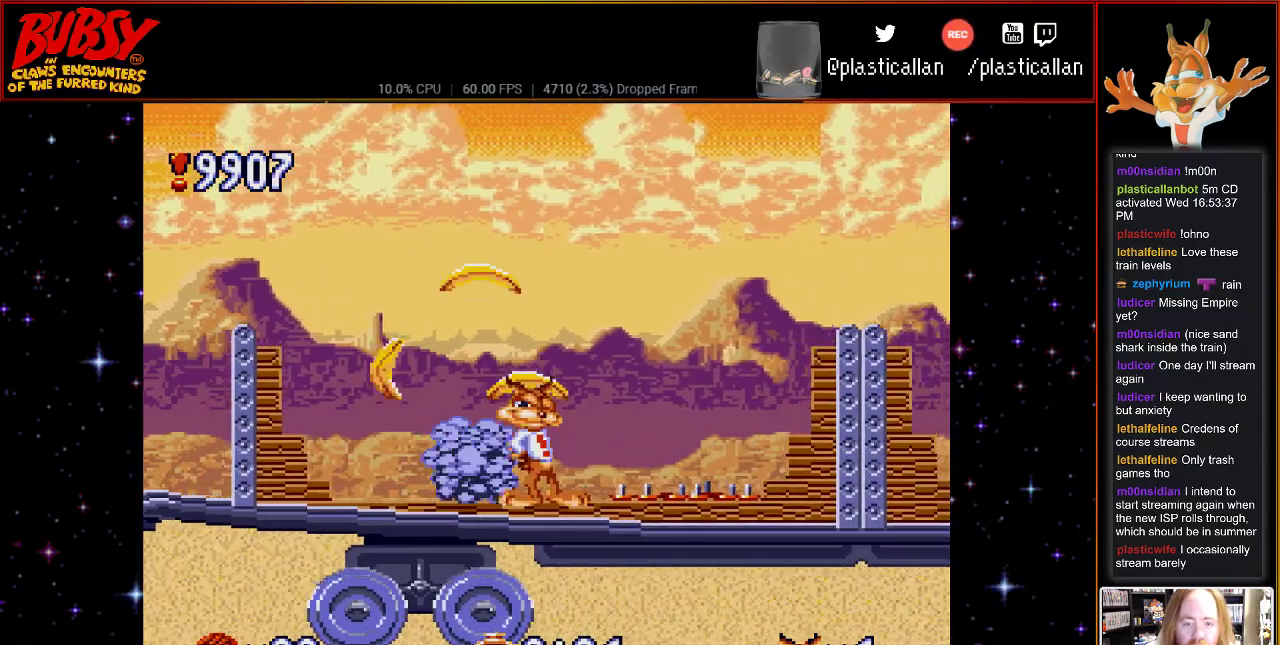
{"buttons": ["B"], "events": []}
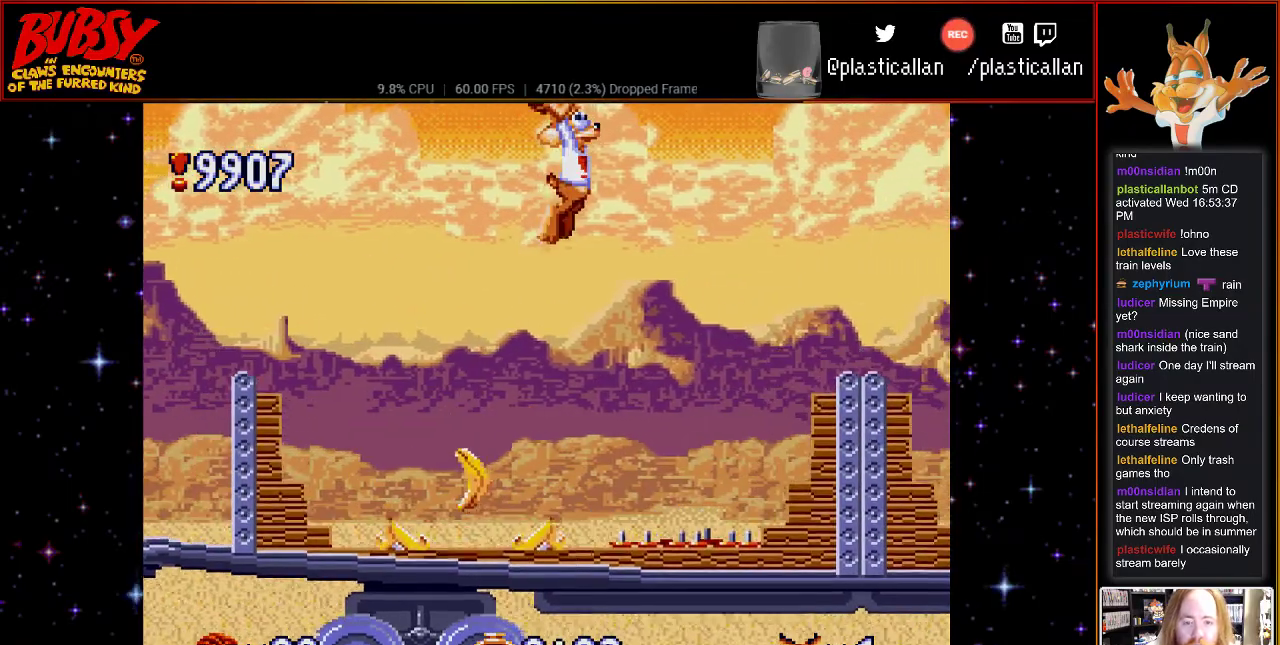
{"buttons": [], "events": [[33, "B", "up"]]}
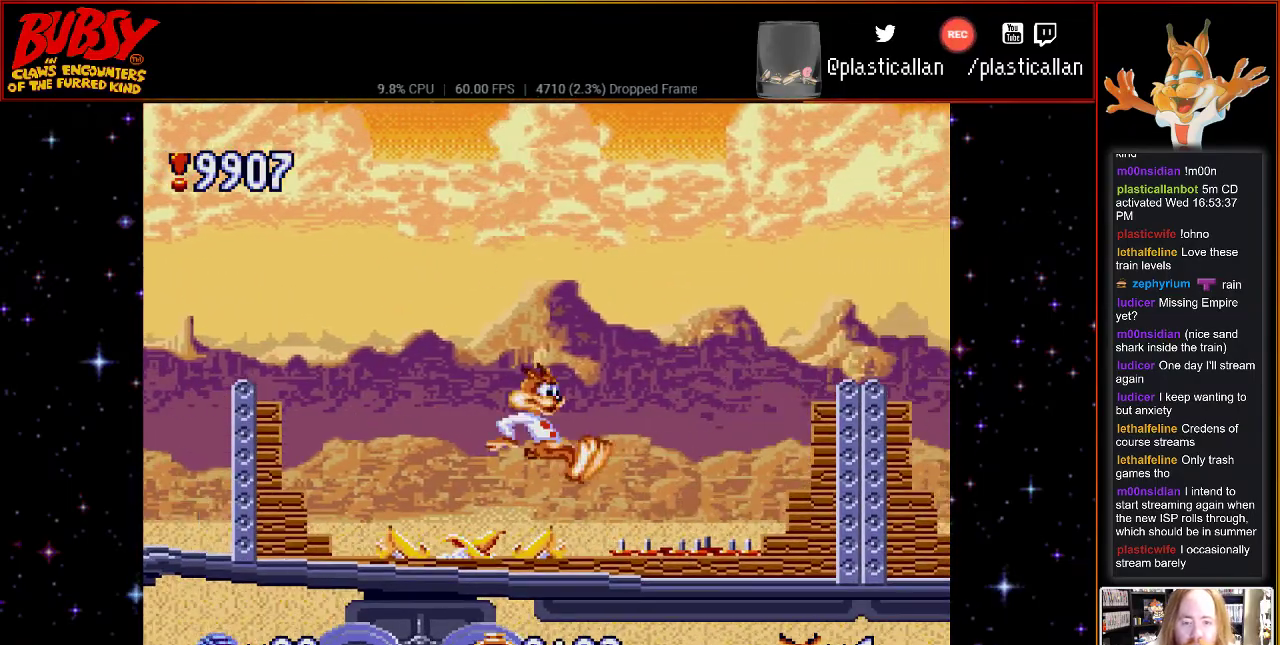
{"buttons": [], "events": [[33, "DPAD_LEFT", "down"], [83, "B", "down"], [150, "Y", "down"], [333, "Y", "up"], [400, "B", "up"], [433, "DPAD_LEFT", "up"]]}
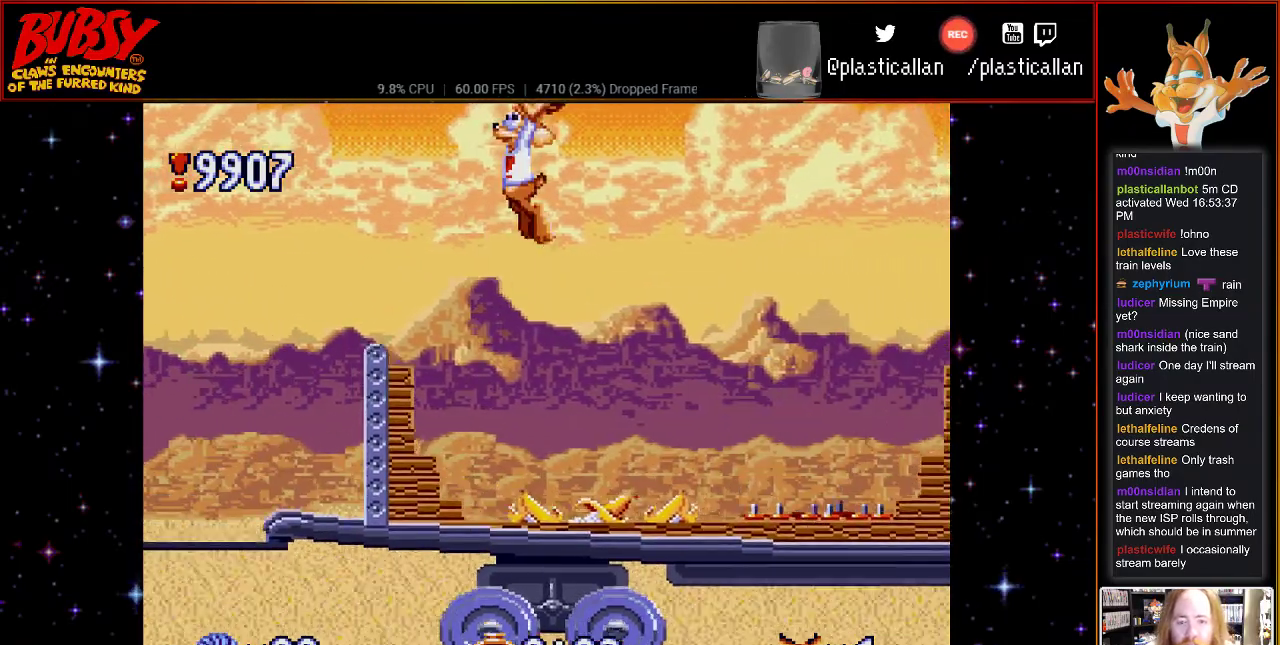
{"buttons": ["DPAD_LEFT"], "events": [[50, "DPAD_RIGHT", "down"], [200, "DPAD_RIGHT", "up"], [217, "DPAD_LEFT", "down"]]}
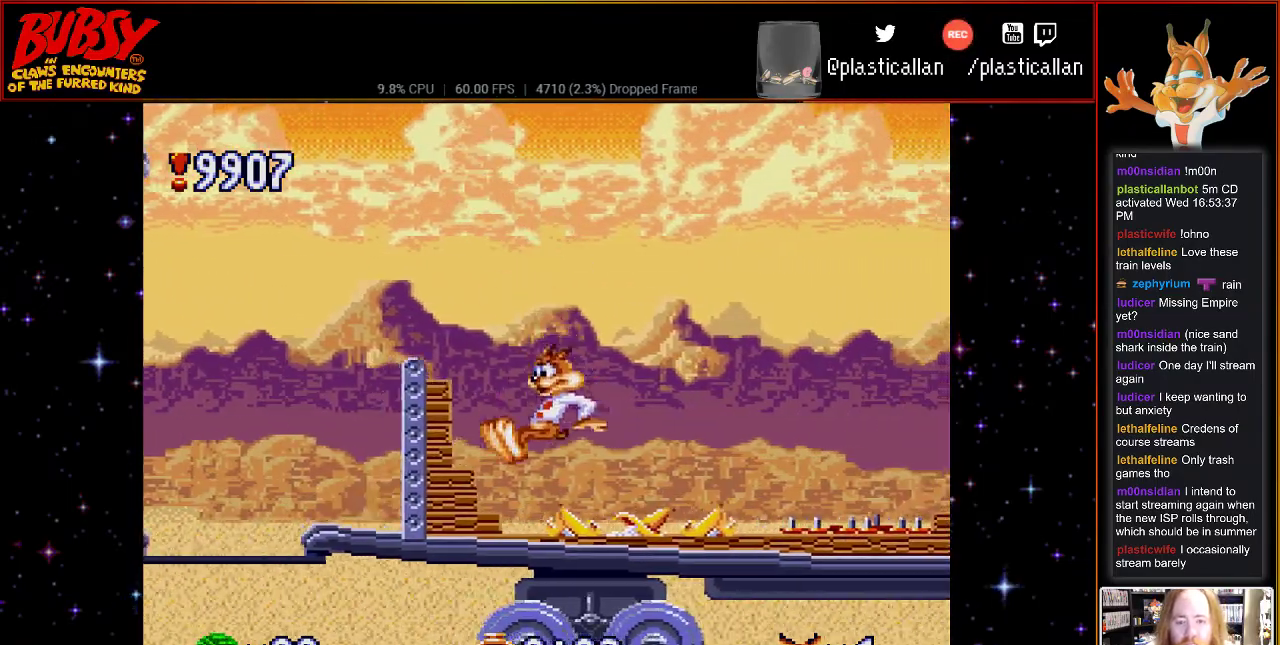
{"buttons": [], "events": [[67, "DPAD_LEFT", "up"]]}
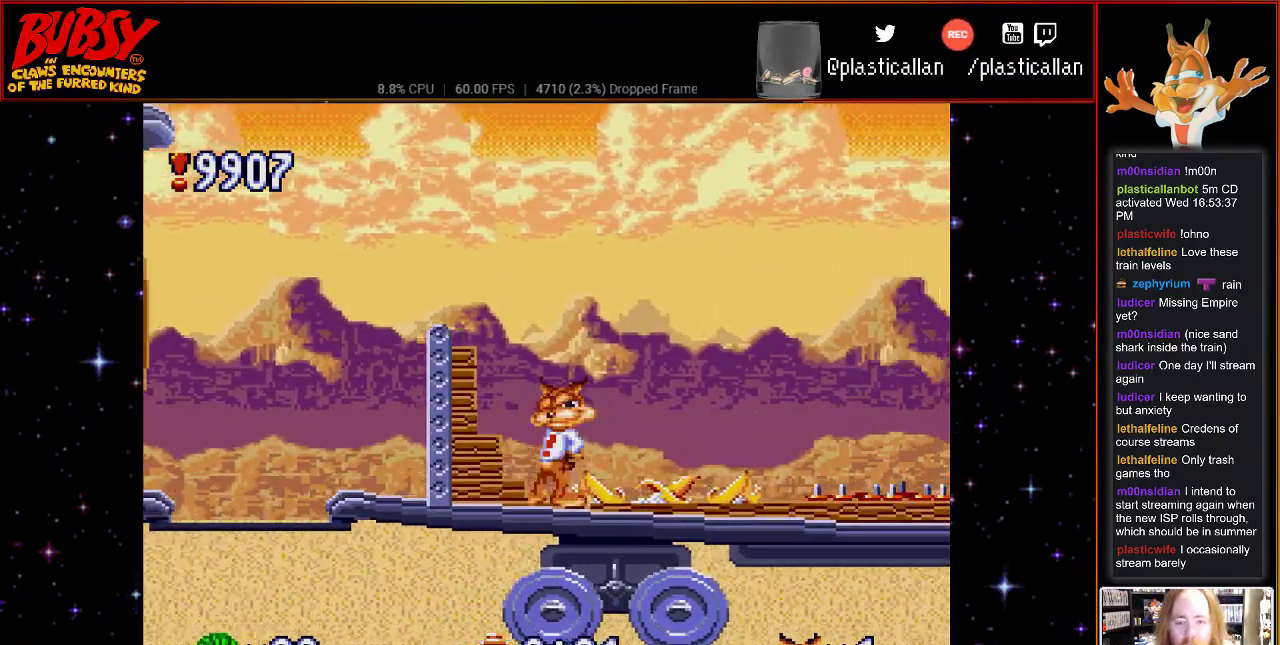
{"buttons": ["B", "Y", "DPAD_RIGHT"], "events": [[33, "B", "down"], [33, "DPAD_RIGHT", "down"], [500, "Y", "down"]]}
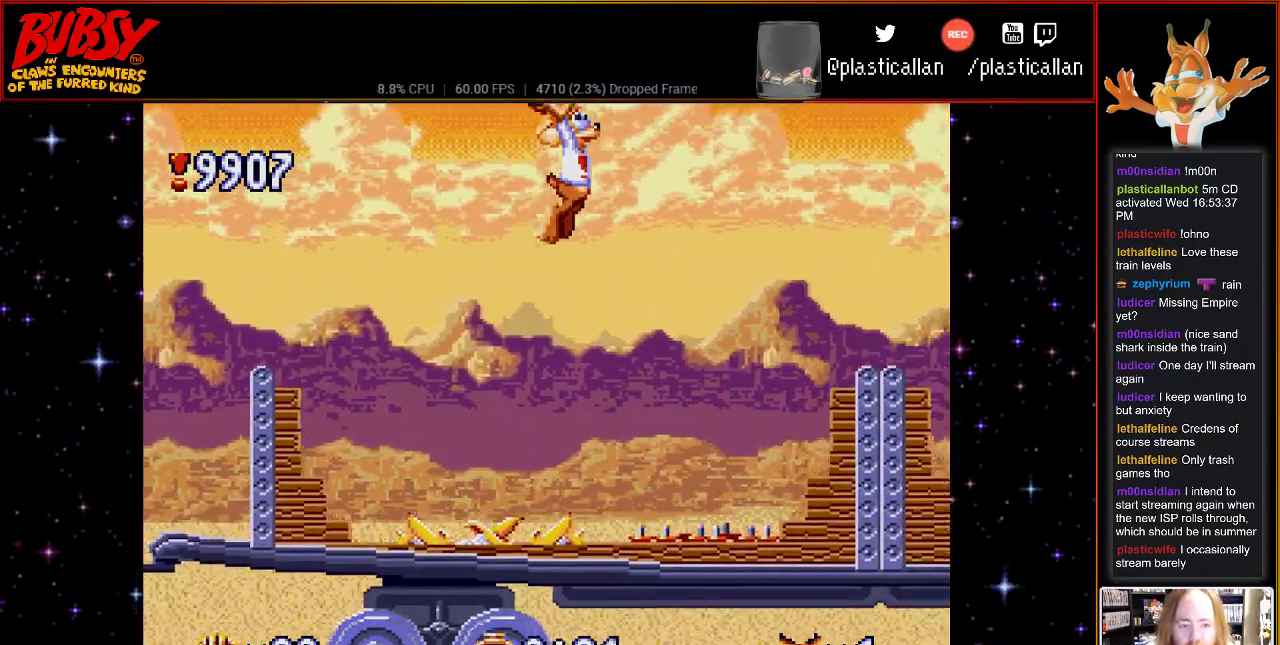
{"buttons": ["B", "Y", "DPAD_RIGHT"], "events": []}
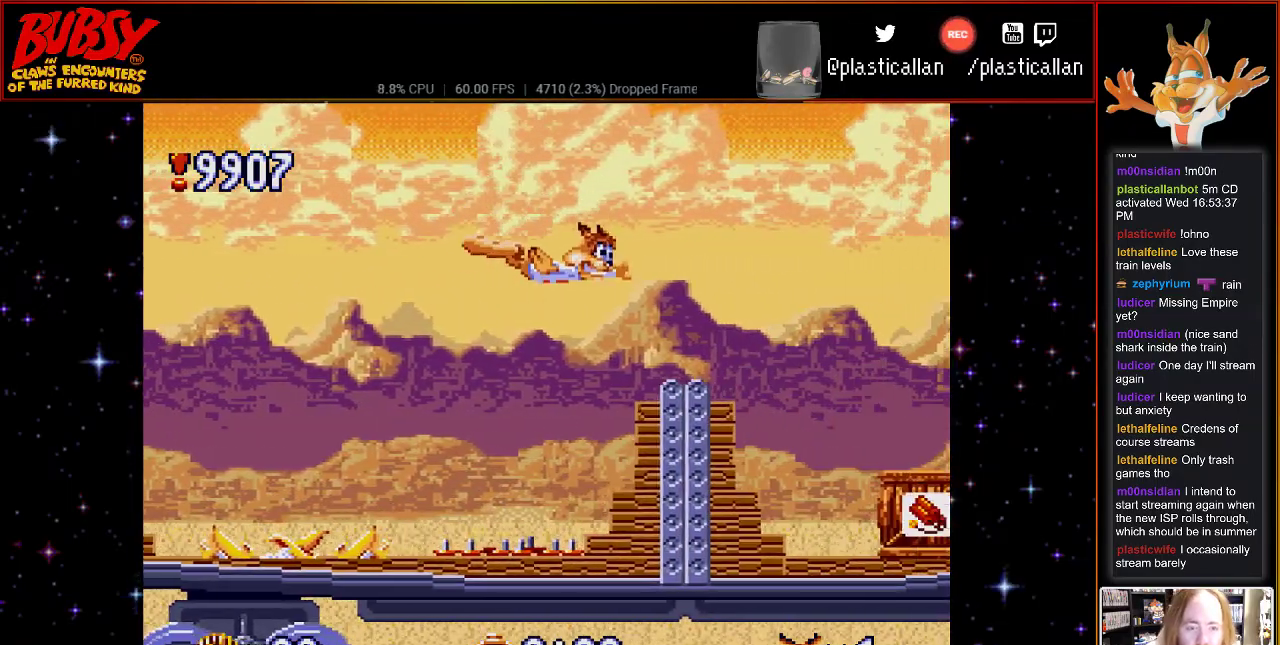
{"buttons": ["B", "DPAD_RIGHT"], "events": [[283, "B", "up"], [283, "Y", "up"], [400, "B", "down"]]}
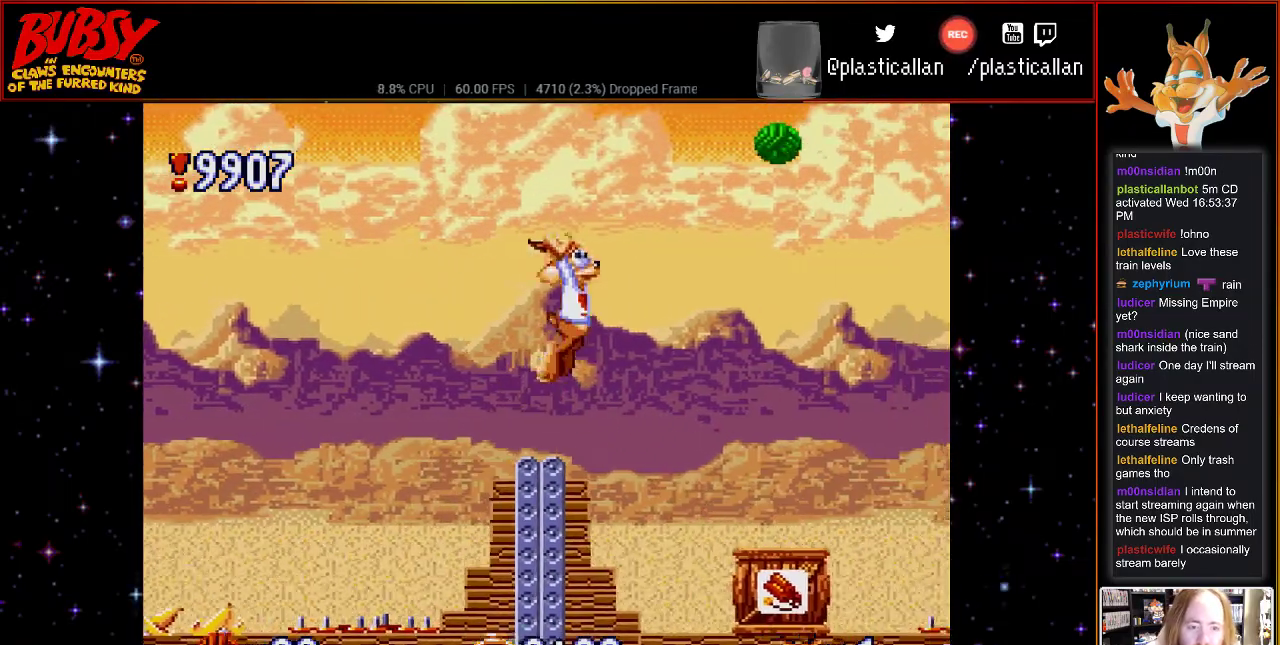
{"buttons": ["B"], "events": [[67, "B", "up"], [333, "DPAD_RIGHT", "up"], [500, "B", "down"]]}
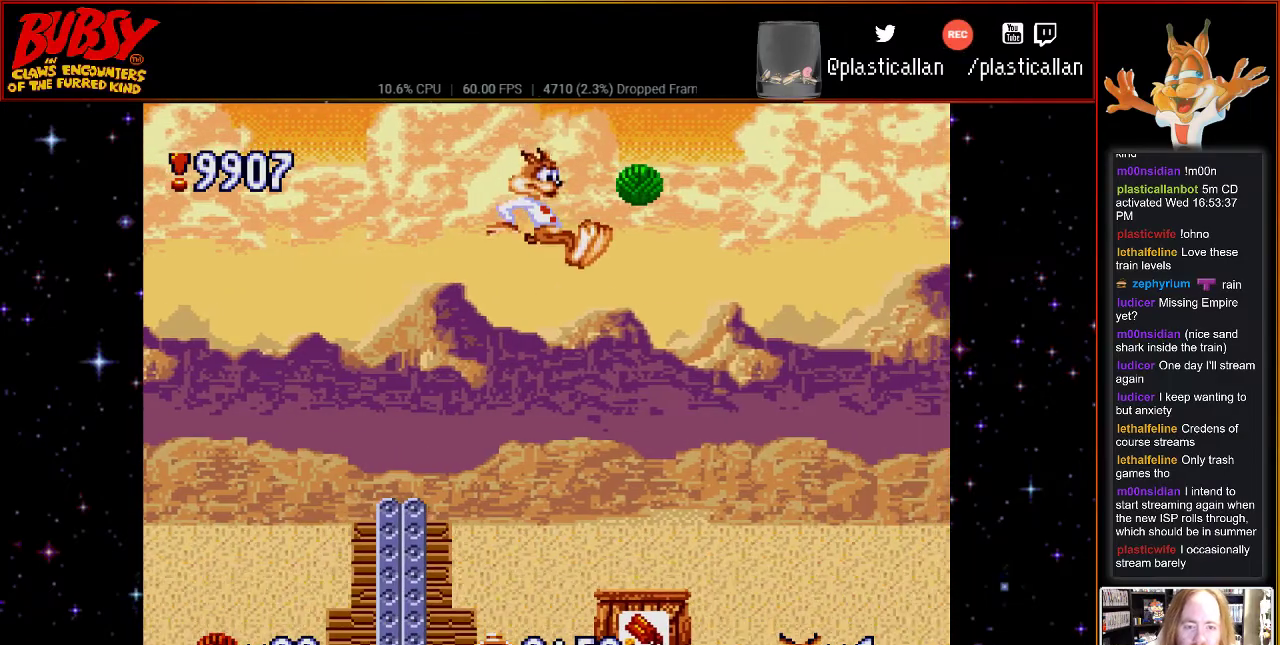
{"buttons": ["B", "DPAD_RIGHT"], "events": [[217, "DPAD_RIGHT", "down"]]}
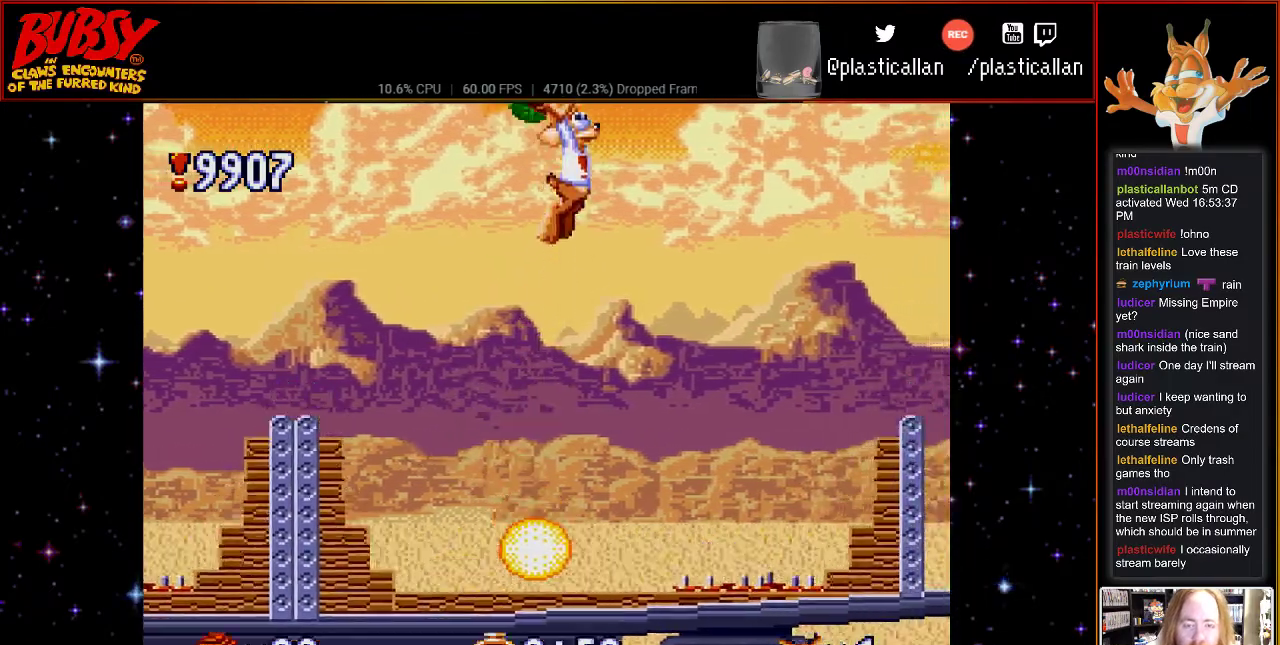
{"buttons": ["B"], "events": [[433, "DPAD_RIGHT", "up"]]}
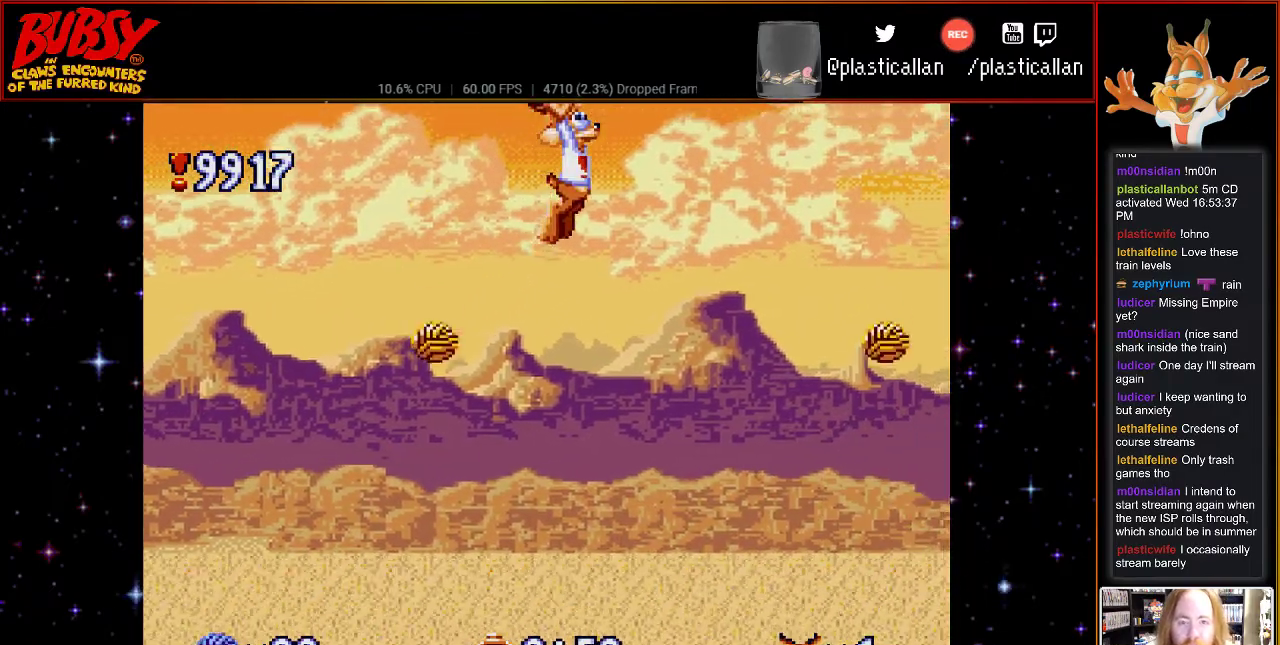
{"buttons": ["B", "DPAD_RIGHT"], "events": [[150, "DPAD_RIGHT", "down"]]}
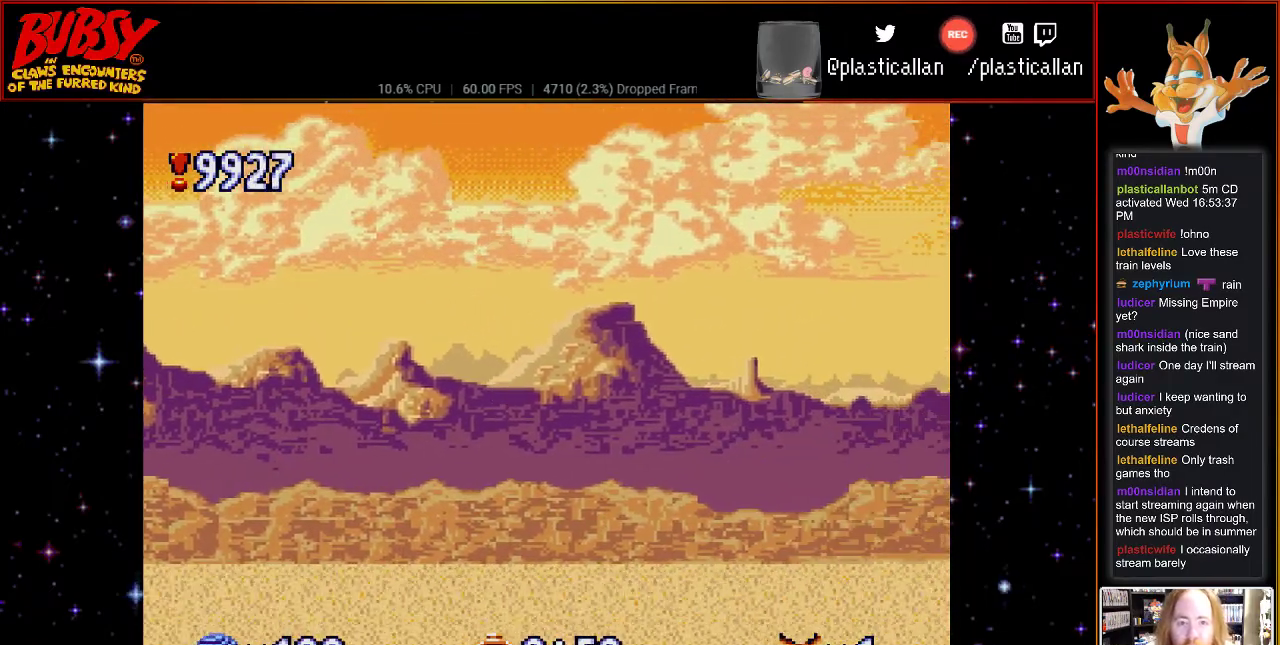
{"buttons": ["B", "DPAD_RIGHT"], "events": [[333, "DPAD_DOWN", "down"], [433, "DPAD_DOWN", "up"]]}
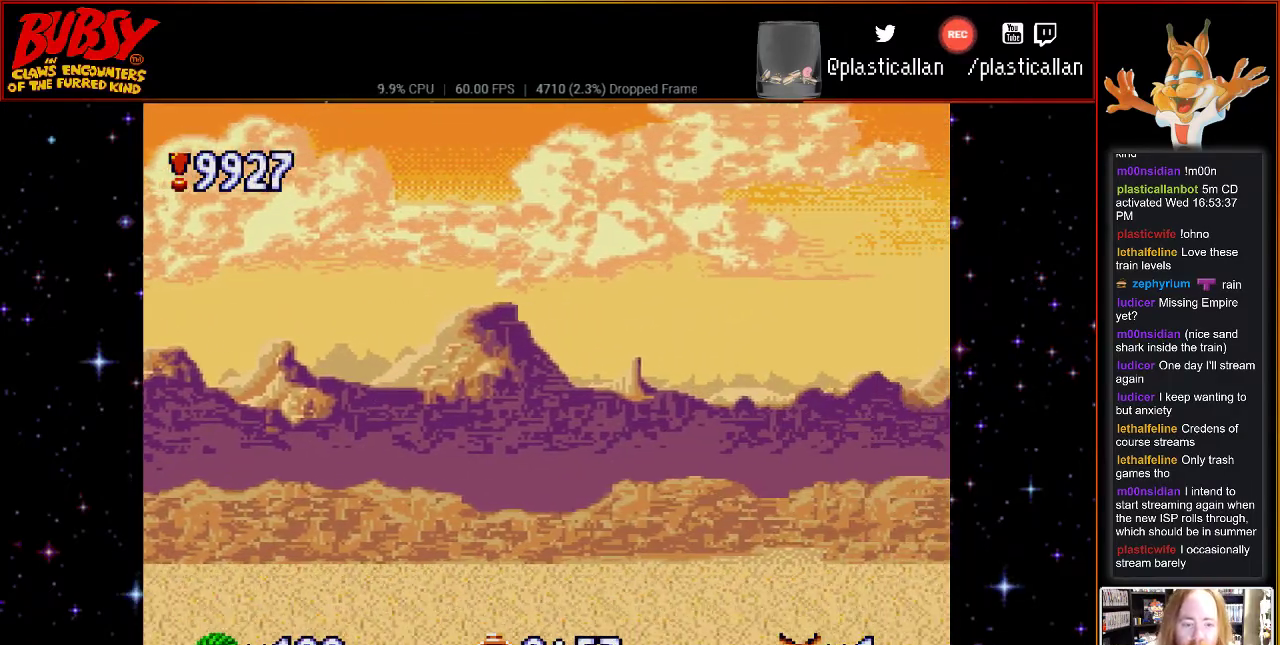
{"buttons": ["B", "Y", "DPAD_RIGHT"], "events": [[283, "Y", "down"]]}
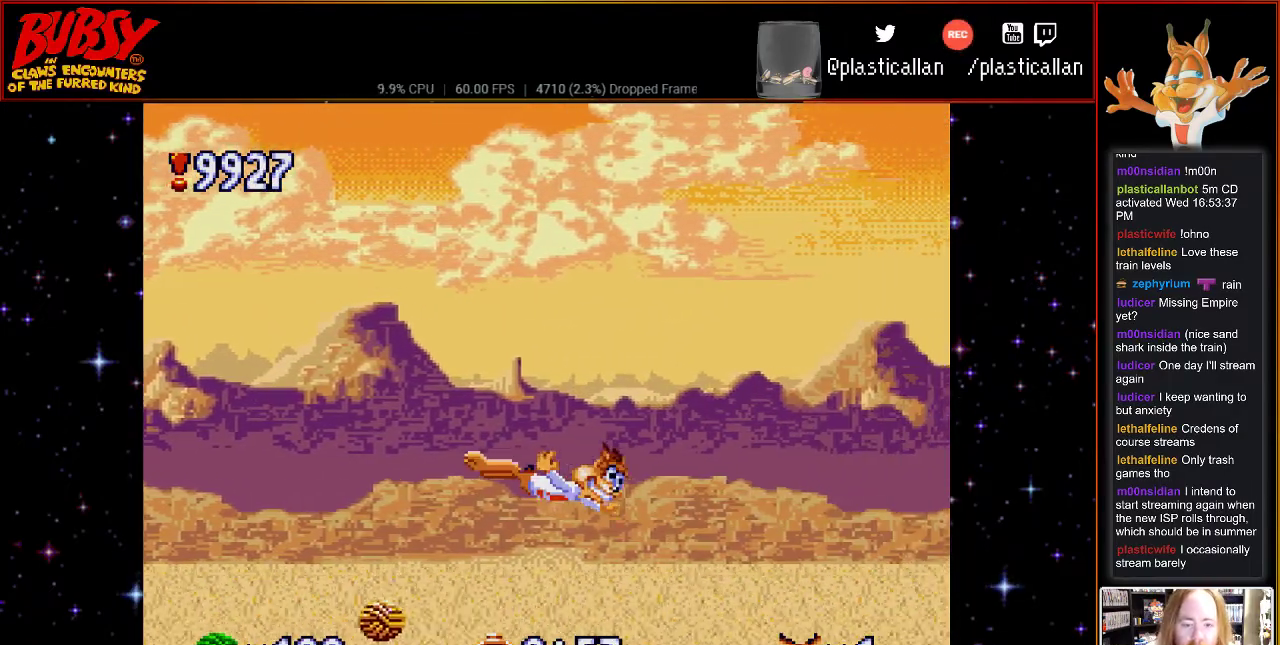
{"buttons": ["B", "Y", "DPAD_RIGHT"], "events": []}